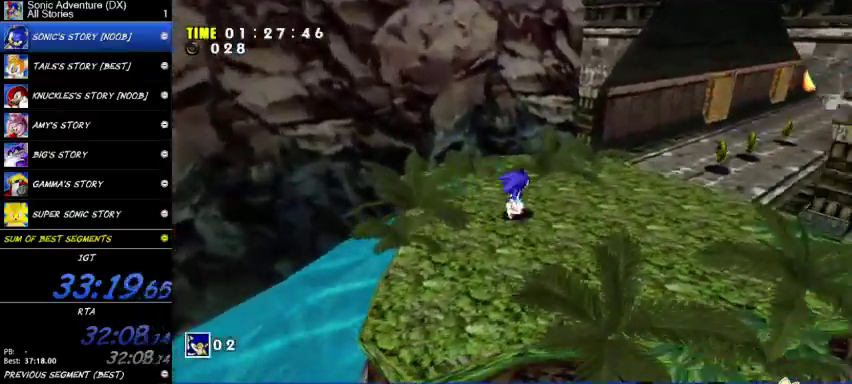
Gameplay with a controller (Xbox layout); each line is a JSON object with the inputs held at the frame after it. "button_events" lists button changes between this image and that frame as [ms after this image, input, new state], when the widget could be followed in between (sticks are given only as held states). This overlay highlights the sticks when they move; stick clicks (L3 R3) are not distinguishable. This document gives stick clicks only as held states, not as events. Not read: X.
{"buttons": [], "left_stick": "up-right", "right_stick": "center", "button_events": []}
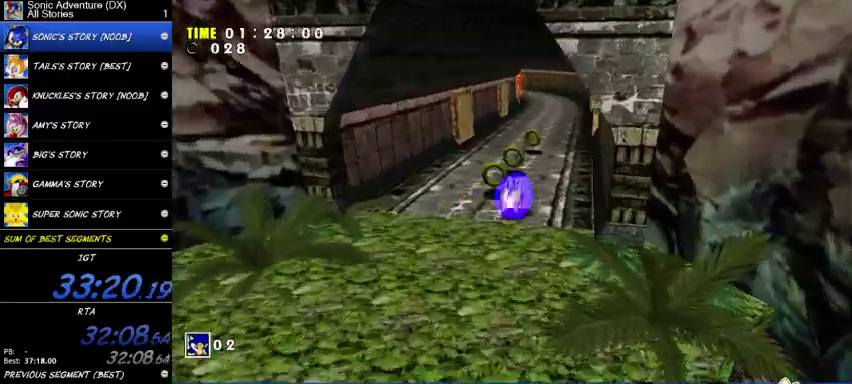
{"buttons": [], "left_stick": "up-right", "right_stick": "center", "button_events": []}
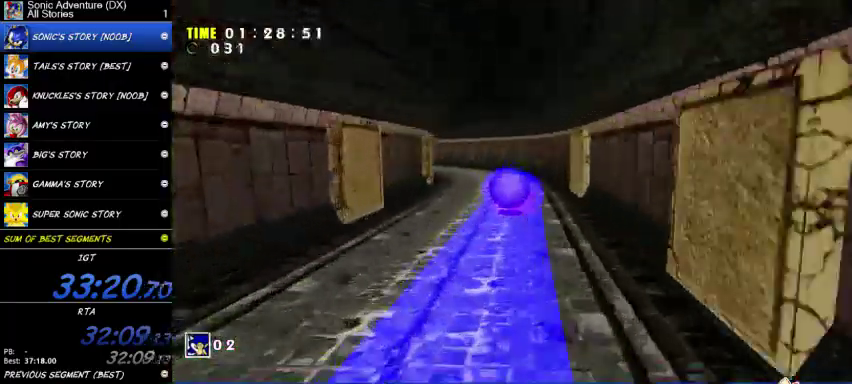
{"buttons": [], "left_stick": "up-right", "right_stick": "center", "button_events": []}
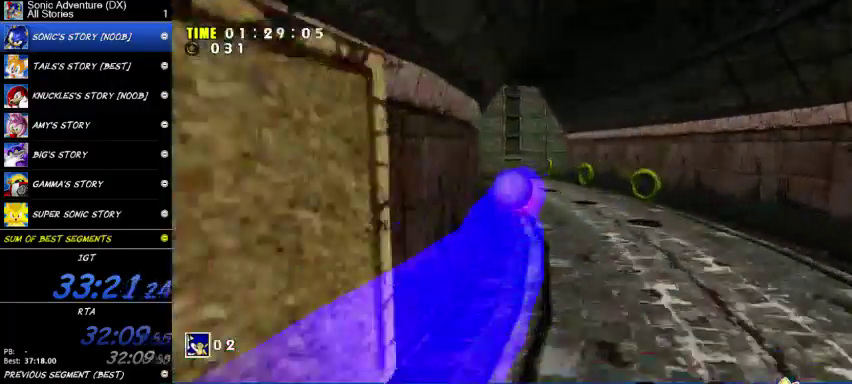
{"buttons": [], "left_stick": "up", "right_stick": "center", "button_events": []}
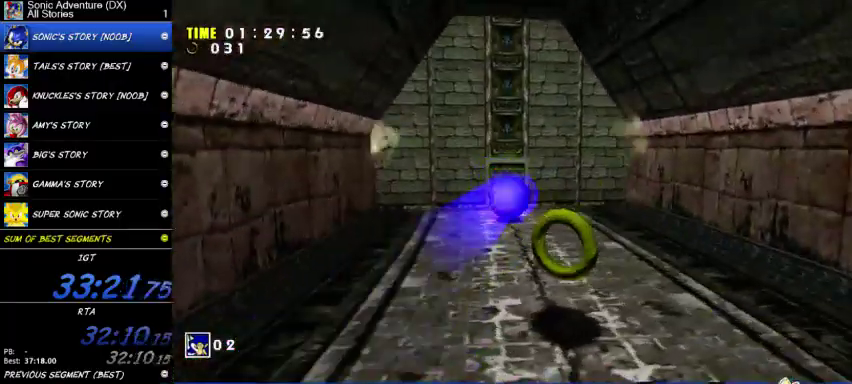
{"buttons": [], "left_stick": "up-right", "right_stick": "center", "button_events": []}
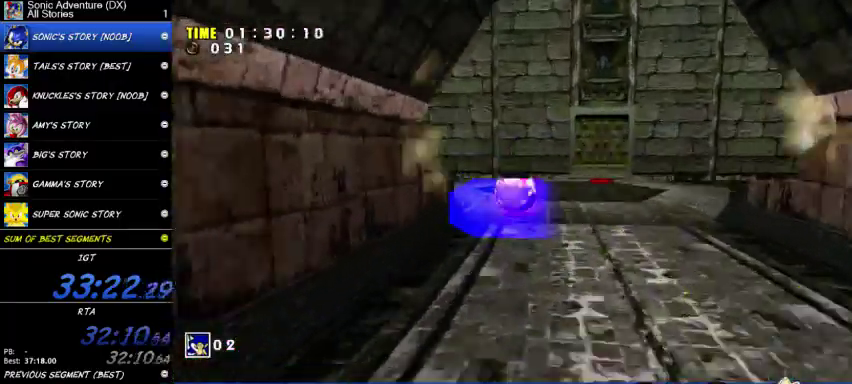
{"buttons": [], "left_stick": "up-right", "right_stick": "center", "button_events": []}
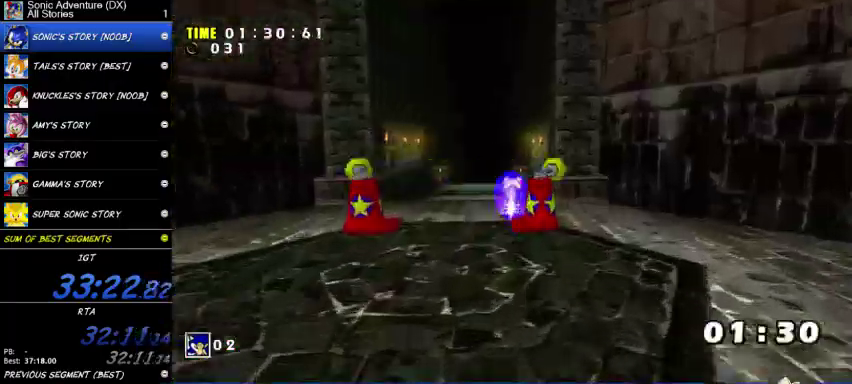
{"buttons": [], "left_stick": "up-right", "right_stick": "center", "button_events": []}